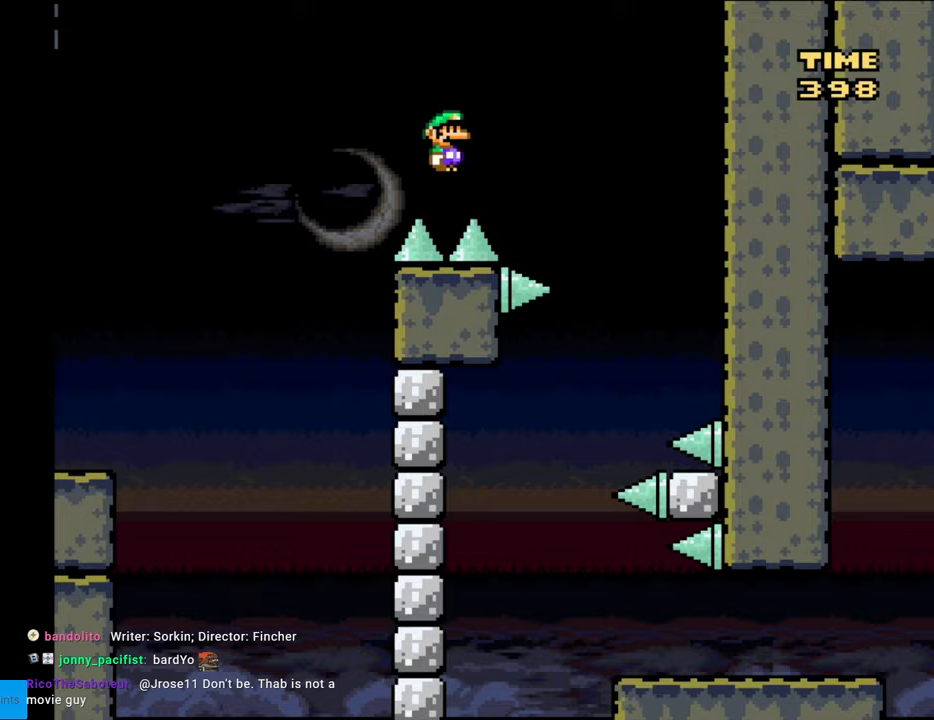
Gameplay with a controller (Nintendo layout); each line is a JSON object with the inputs held at the frame after it. "events" lists button and stick changes between this image and that frame as [ms after this image, input, new state], when the widget could be followed in between. Not read: L3 R3.
{"buttons": ["B", "Y", "DPAD_LEFT"], "events": [[300, "DPAD_RIGHT", "up"], [417, "DPAD_LEFT", "down"]]}
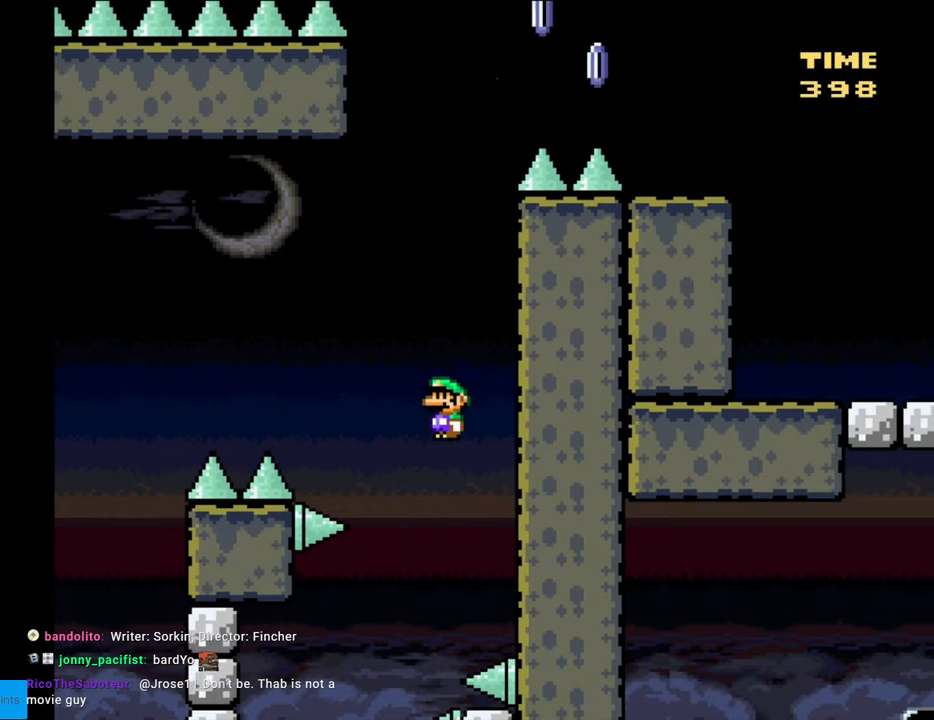
{"buttons": ["B", "Y", "DPAD_LEFT"], "events": [[17, "DPAD_LEFT", "up"], [383, "DPAD_LEFT", "down"]]}
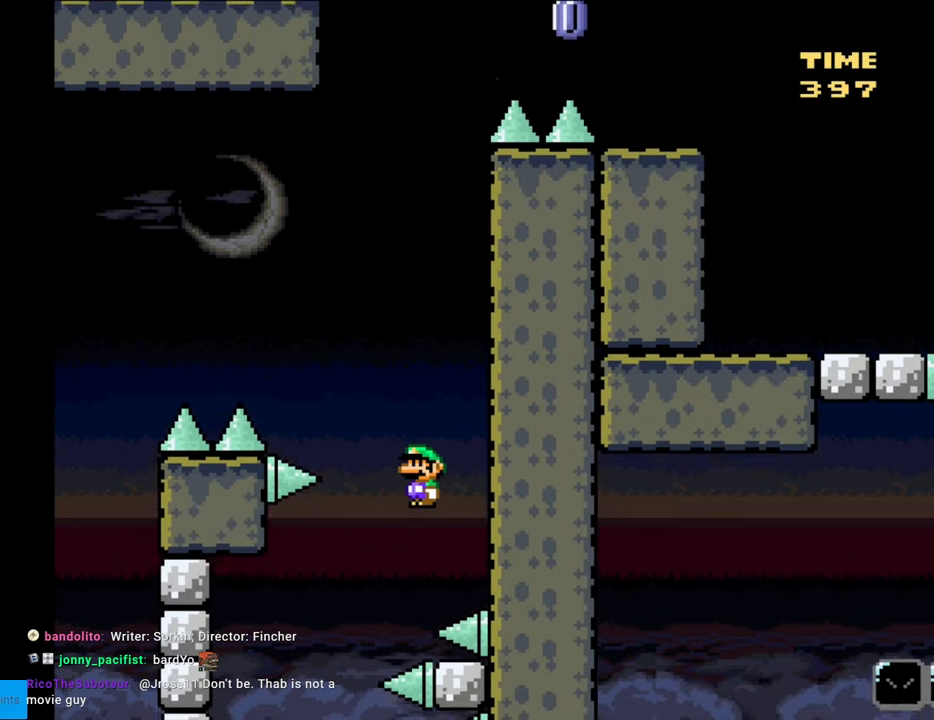
{"buttons": ["B", "Y"], "events": [[200, "DPAD_LEFT", "up"], [267, "DPAD_RIGHT", "down"], [467, "DPAD_RIGHT", "up"]]}
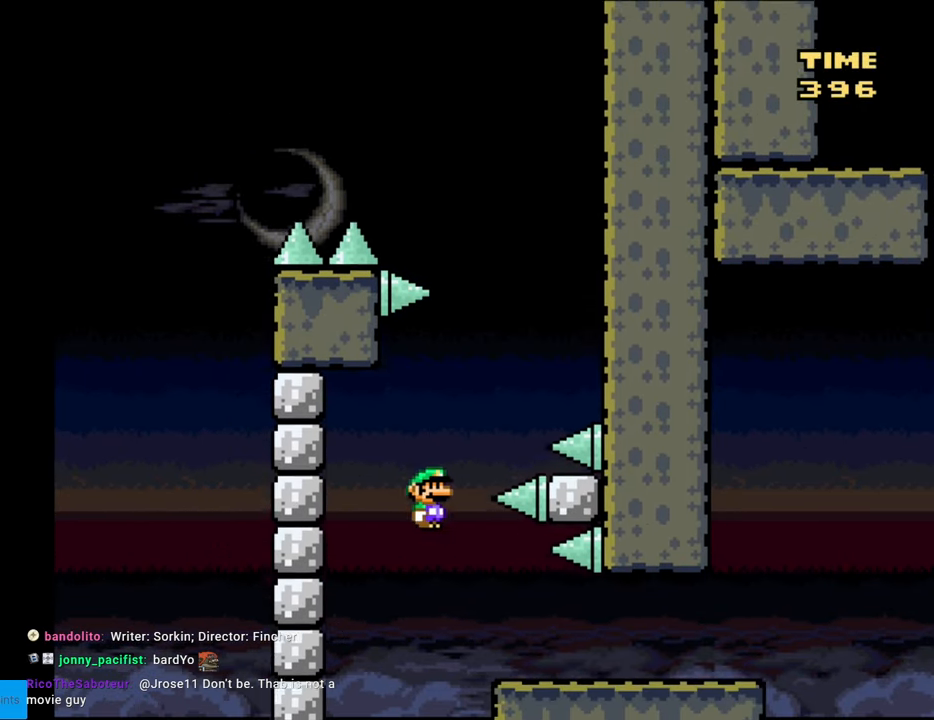
{"buttons": ["Y", "DPAD_RIGHT"], "events": [[83, "DPAD_RIGHT", "down"], [383, "B", "up"]]}
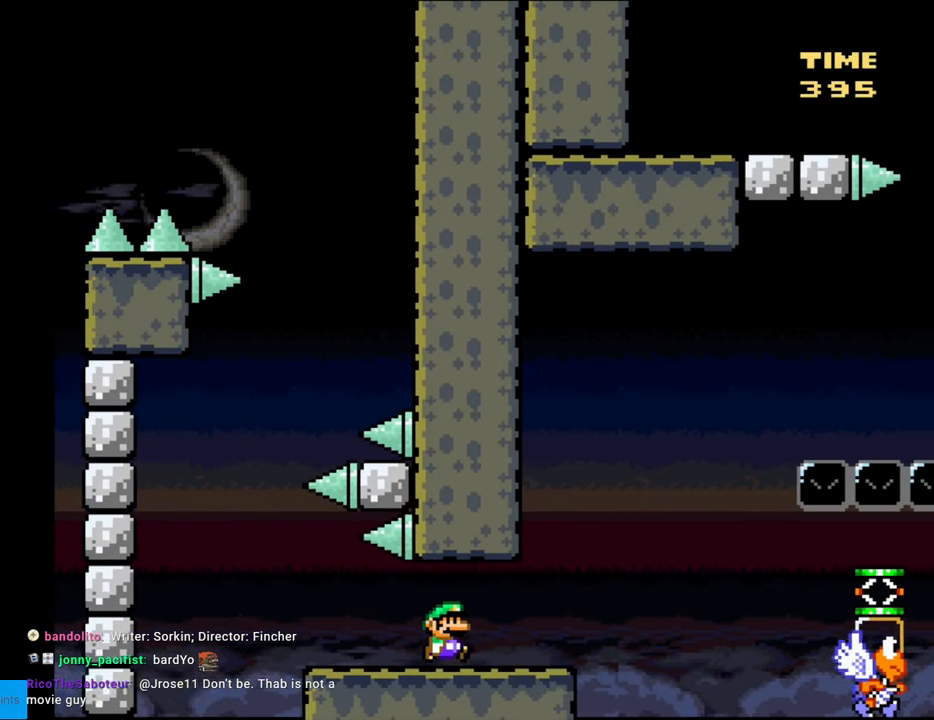
{"buttons": ["B", "Y", "DPAD_RIGHT"], "events": [[150, "B", "down"]]}
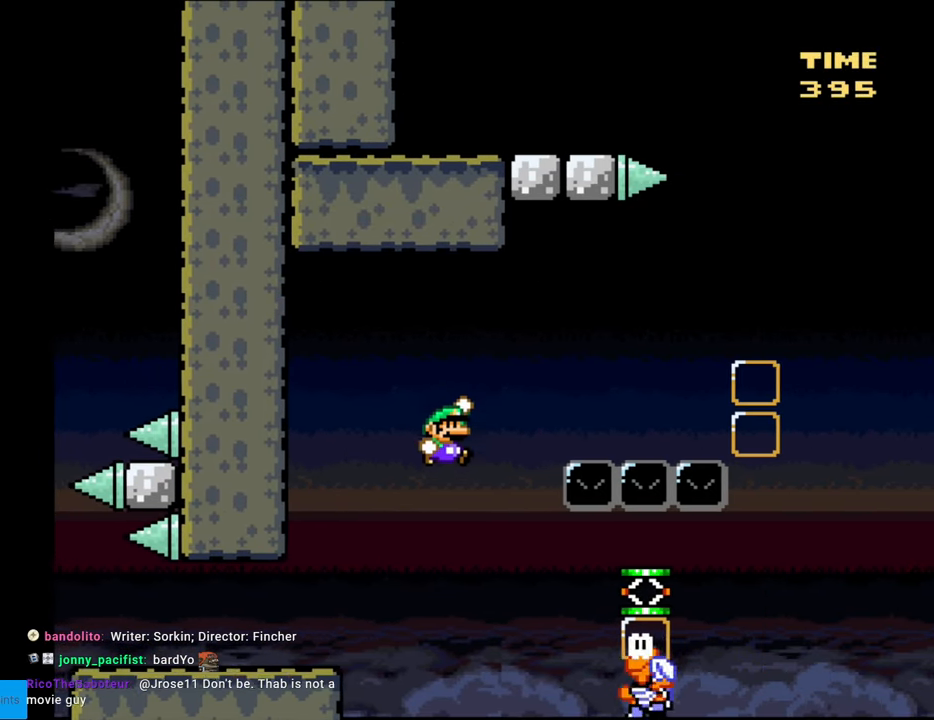
{"buttons": ["B", "Y", "DPAD_RIGHT"], "events": []}
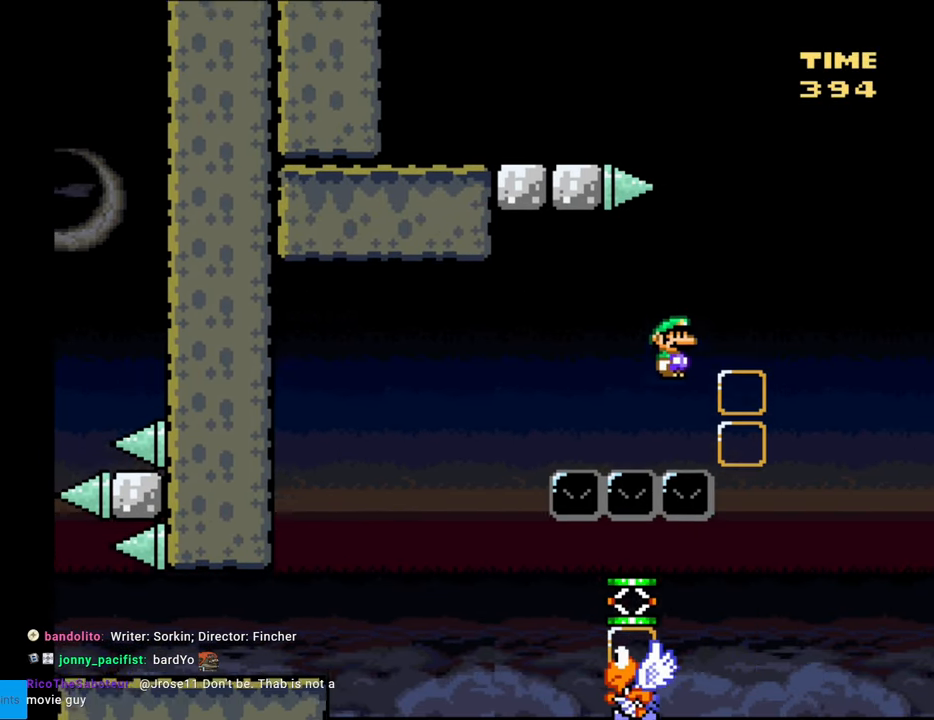
{"buttons": ["B", "Y"], "events": [[300, "DPAD_RIGHT", "up"]]}
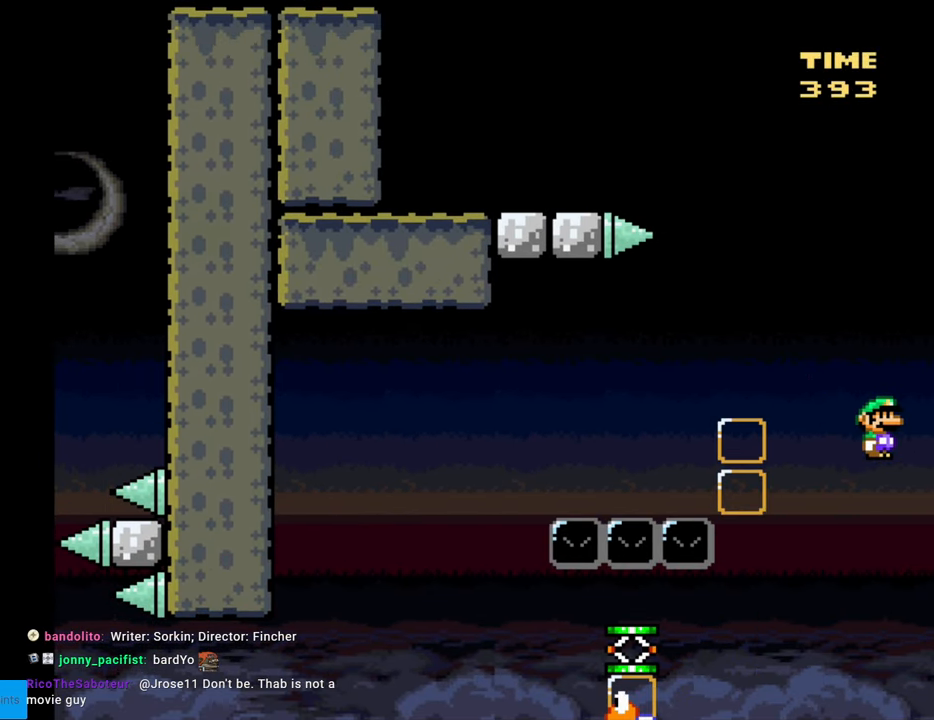
{"buttons": ["B", "Y"], "events": [[233, "DPAD_LEFT", "down"], [483, "DPAD_LEFT", "up"]]}
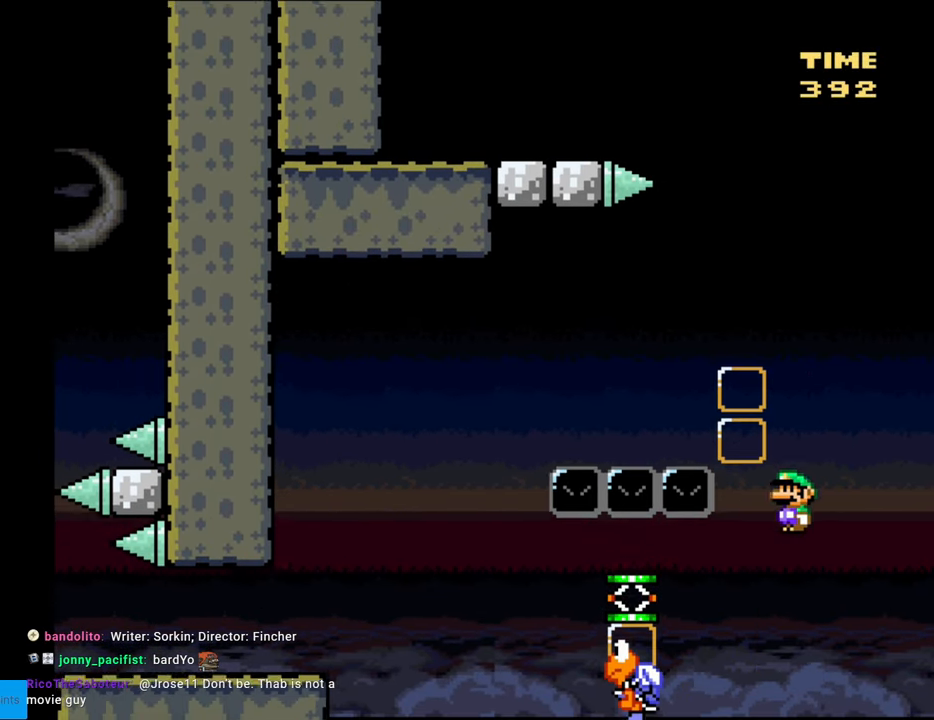
{"buttons": ["B", "Y", "DPAD_LEFT"], "events": [[300, "B", "up"], [300, "DPAD_LEFT", "down"], [483, "B", "down"]]}
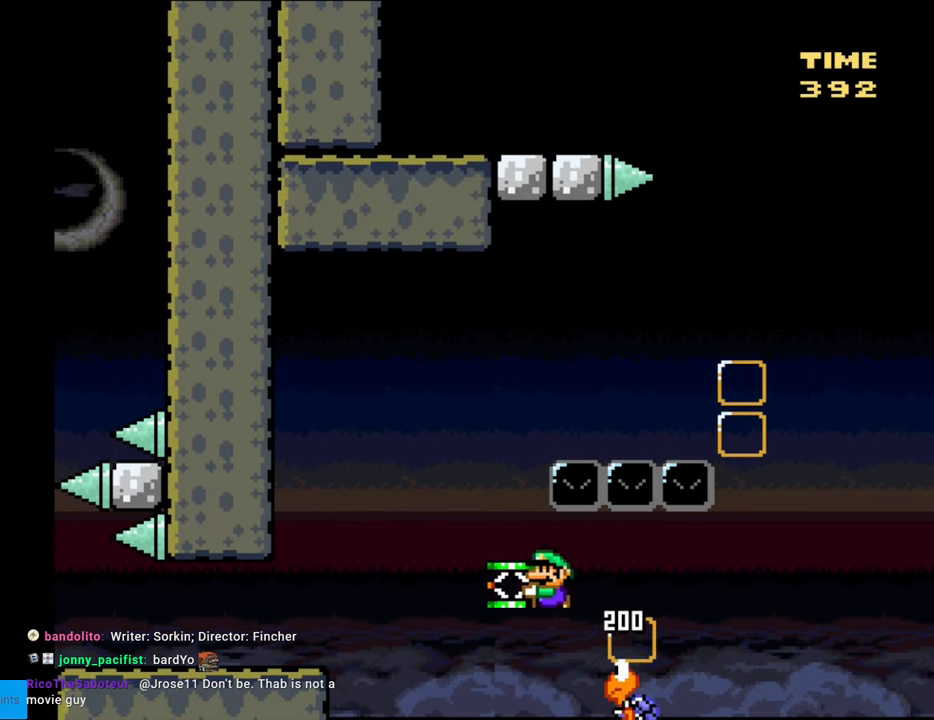
{"buttons": ["Y", "DPAD_LEFT"], "events": [[317, "B", "up"]]}
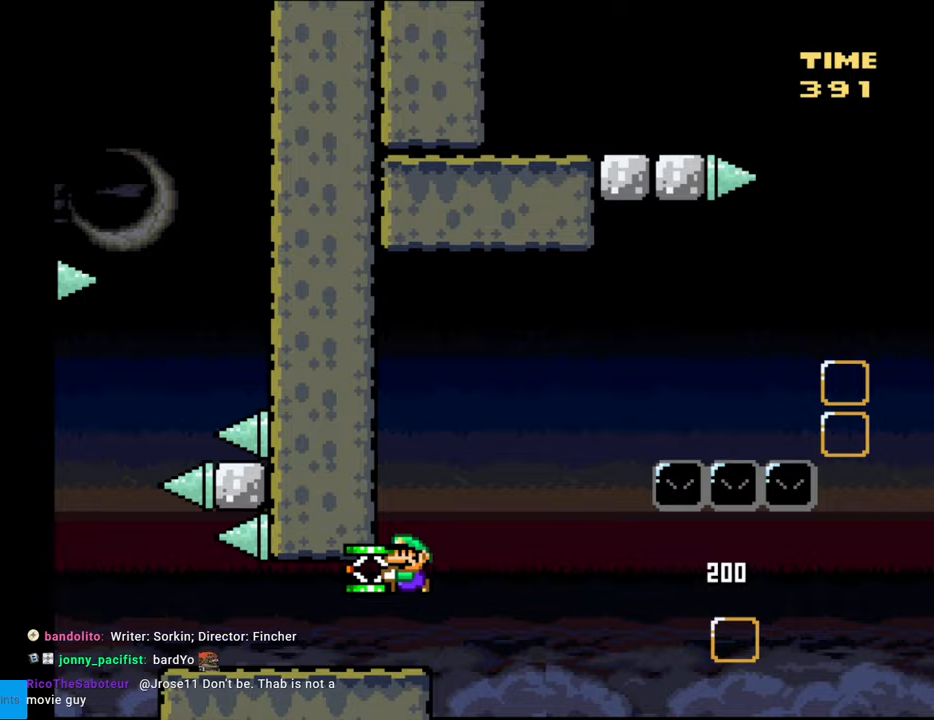
{"buttons": ["Y", "DPAD_RIGHT"], "events": [[200, "DPAD_LEFT", "up"], [250, "DPAD_RIGHT", "down"]]}
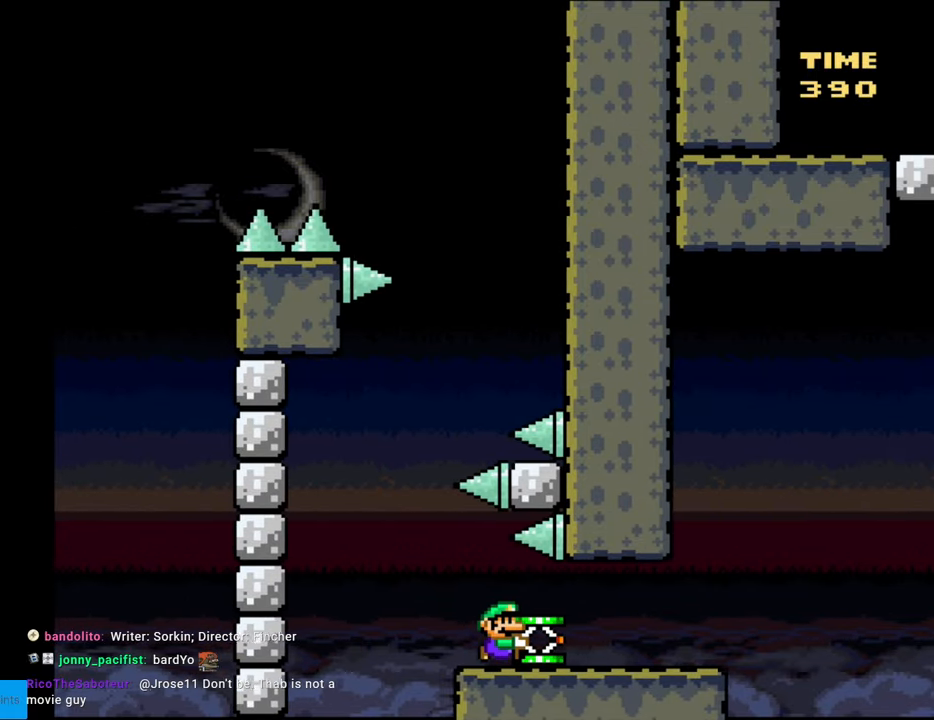
{"buttons": ["Y", "DPAD_RIGHT"], "events": []}
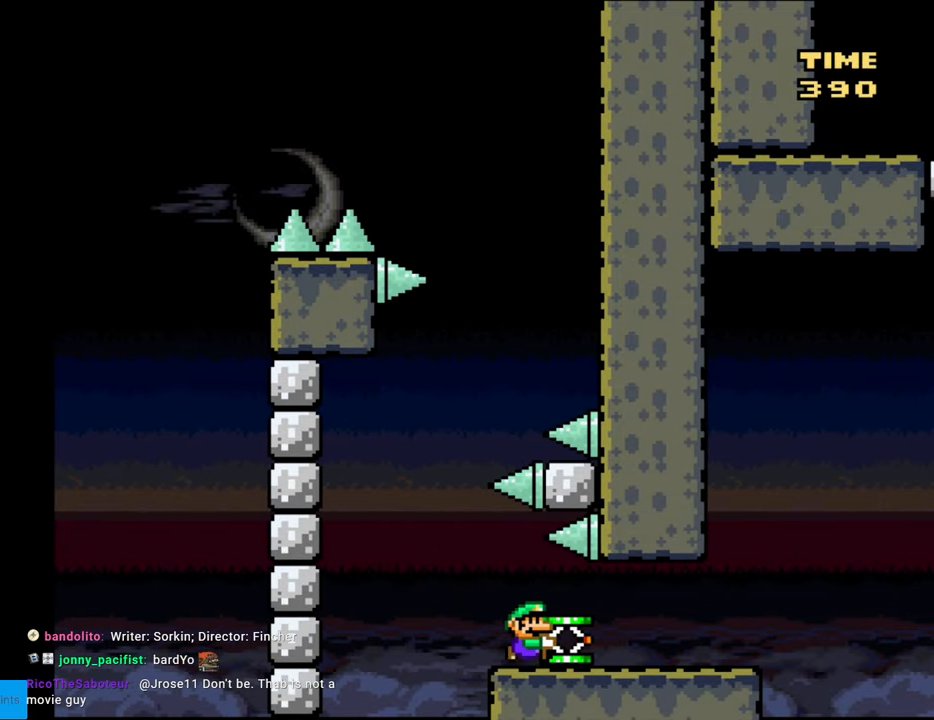
{"buttons": ["B", "Y"], "events": [[467, "B", "down"], [467, "DPAD_RIGHT", "up"]]}
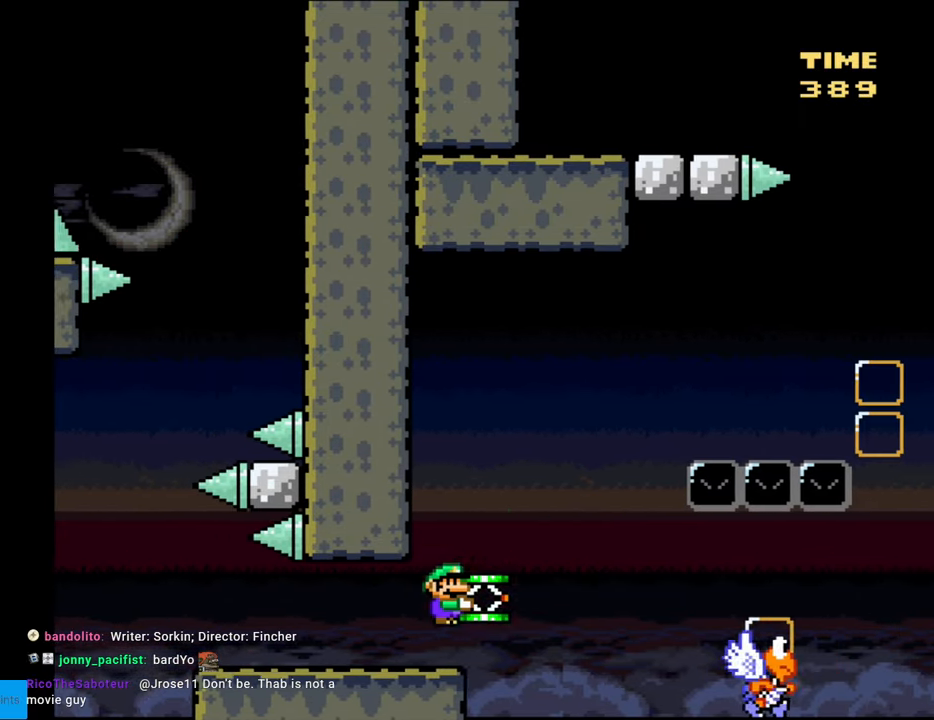
{"buttons": ["B"], "events": [[500, "Y", "up"]]}
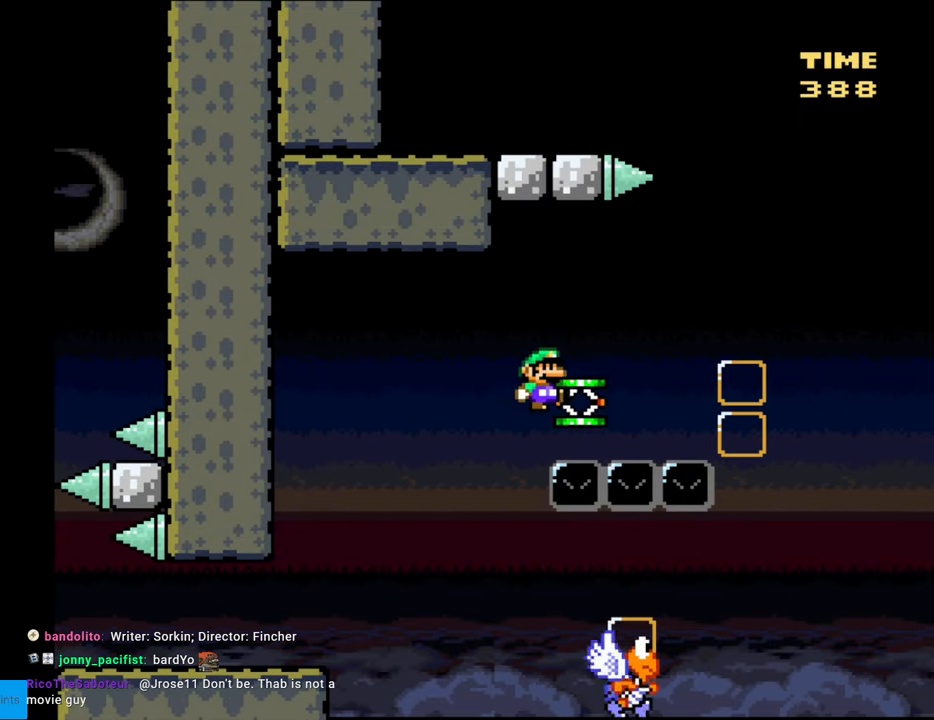
{"buttons": ["Y", "DPAD_RIGHT"], "events": [[250, "Y", "down"], [283, "B", "up"], [283, "DPAD_LEFT", "down"], [467, "DPAD_LEFT", "up"], [500, "DPAD_RIGHT", "down"]]}
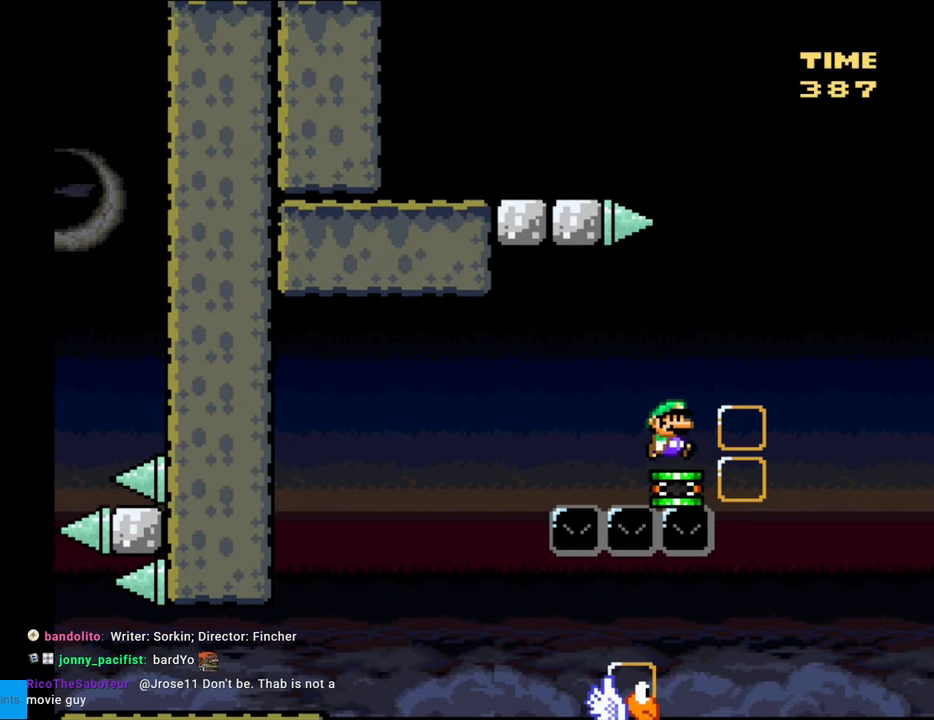
{"buttons": ["B", "Y"], "events": [[67, "B", "down"], [467, "DPAD_RIGHT", "up"]]}
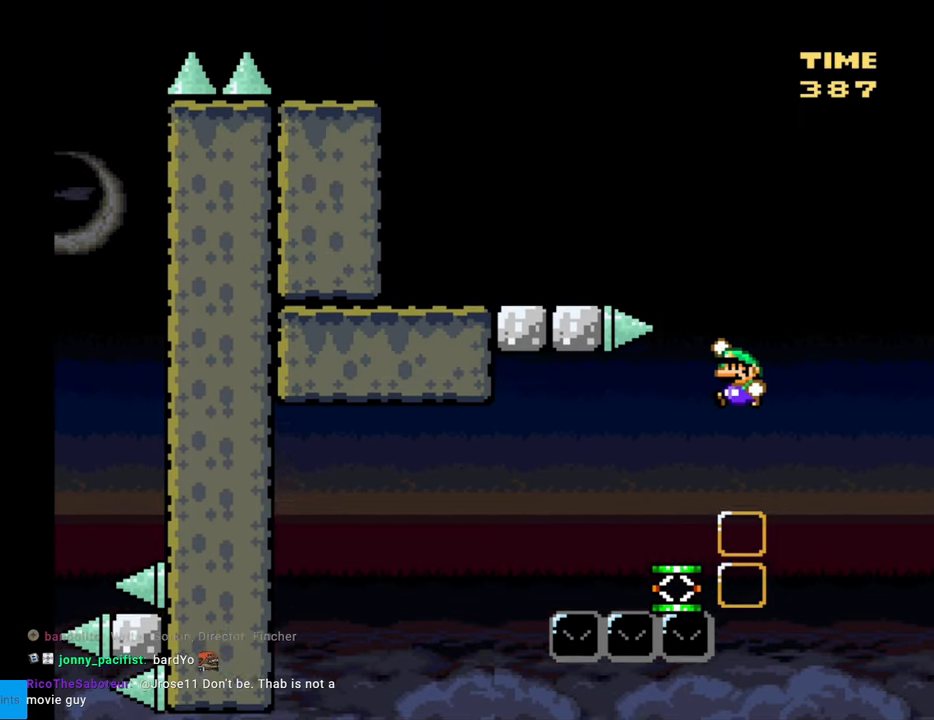
{"buttons": ["B", "Y", "DPAD_LEFT"], "events": [[33, "DPAD_LEFT", "down"], [200, "DPAD_LEFT", "up"], [283, "DPAD_LEFT", "down"]]}
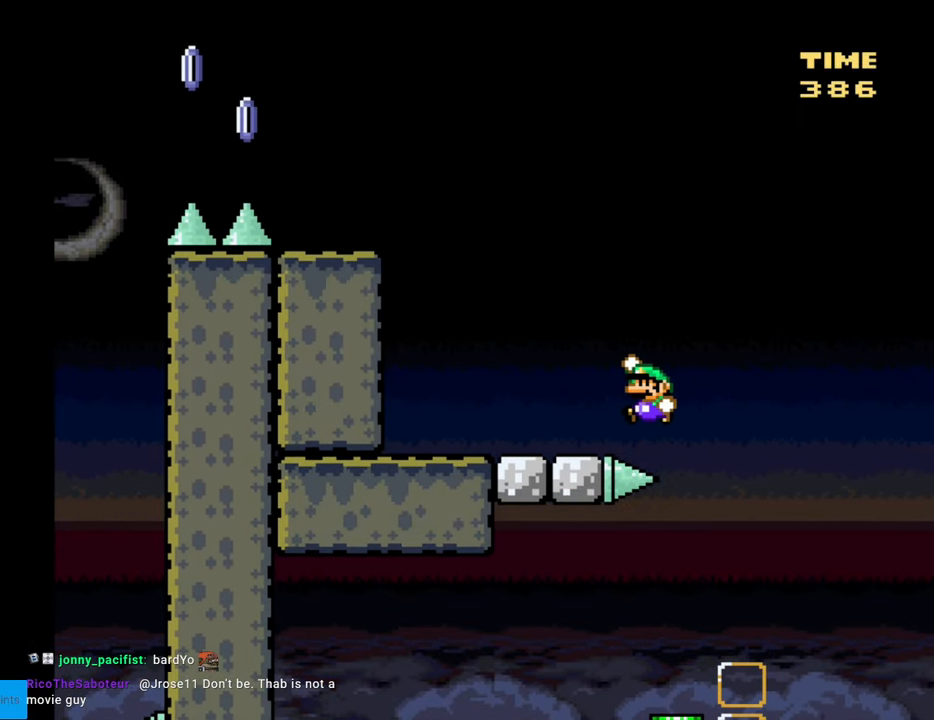
{"buttons": ["B", "Y"], "events": [[133, "B", "up"], [383, "B", "down"], [467, "DPAD_LEFT", "up"]]}
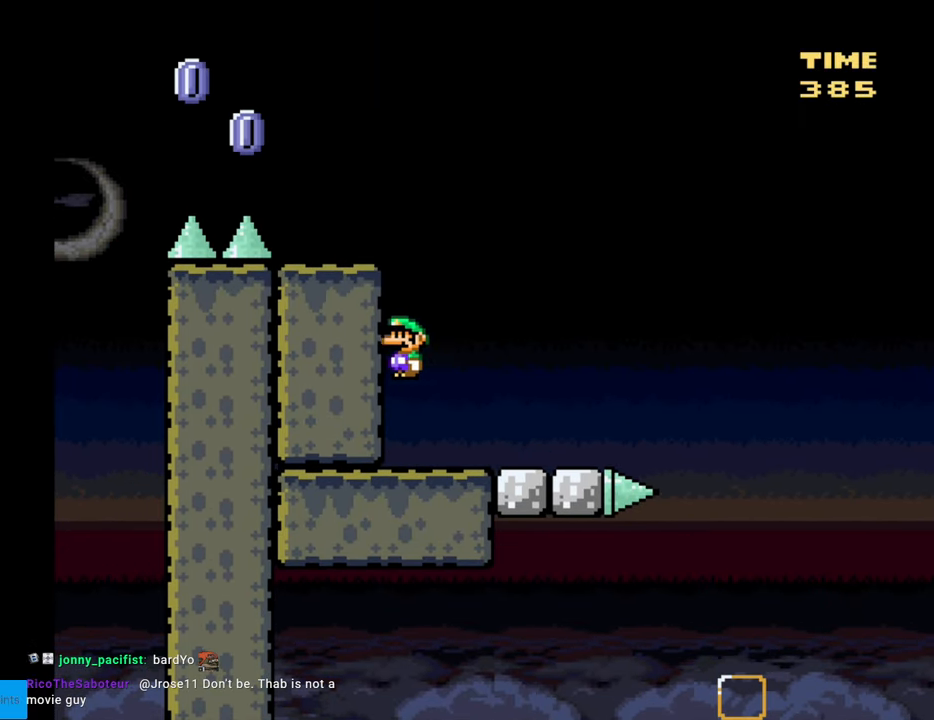
{"buttons": ["X", "DPAD_LEFT"], "events": [[317, "B", "up"], [333, "X", "down"], [333, "Y", "up"], [400, "DPAD_LEFT", "down"], [483, "DPAD_LEFT", "up"], [483, "DPAD_RIGHT", "down"], [483, "L1", "down"], [483, "X", "up"], [500, "DPAD_LEFT", "down"], [500, "DPAD_RIGHT", "up"], [500, "L1", "up"], [500, "X", "down"]]}
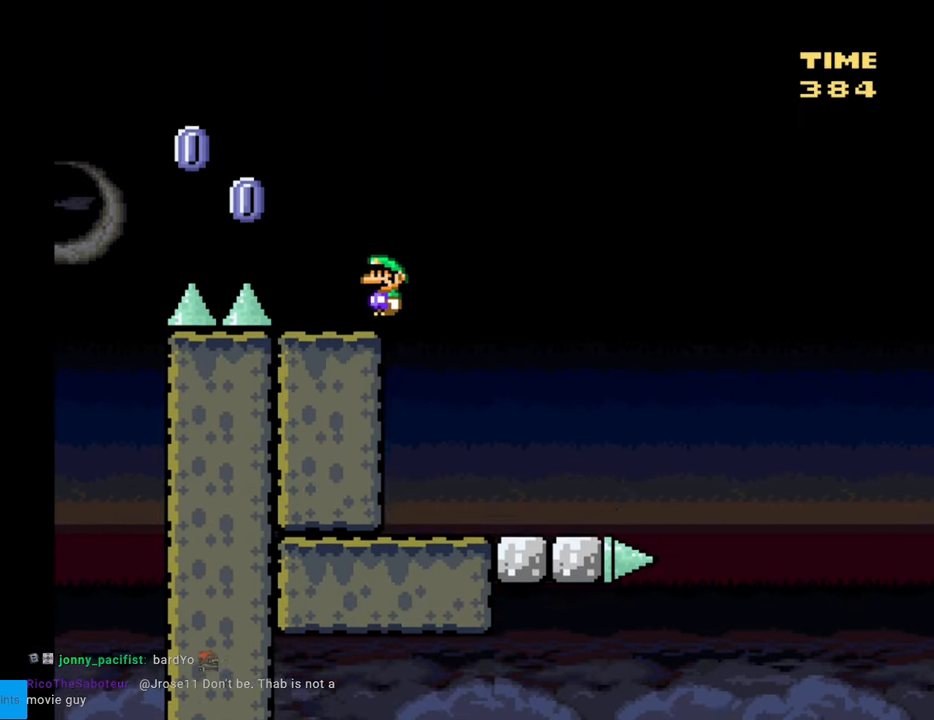
{"buttons": ["A", "X", "DPAD_LEFT"], "events": [[167, "A", "down"]]}
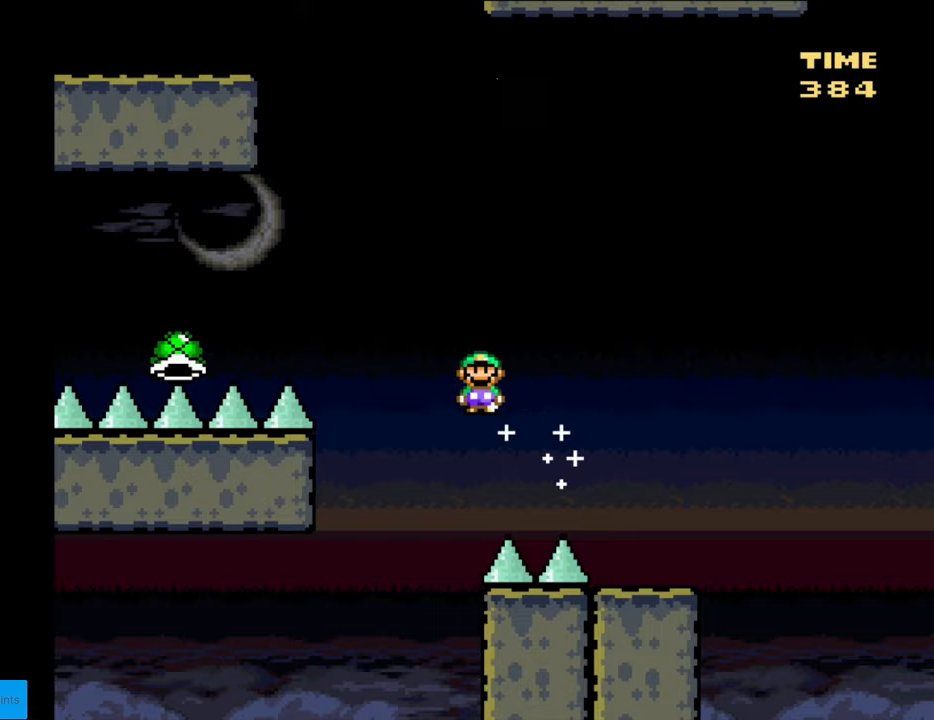
{"buttons": ["A", "X", "DPAD_RIGHT"], "events": [[450, "DPAD_LEFT", "up"], [450, "DPAD_UP", "down"], [467, "DPAD_UP", "up"], [483, "DPAD_RIGHT", "down"]]}
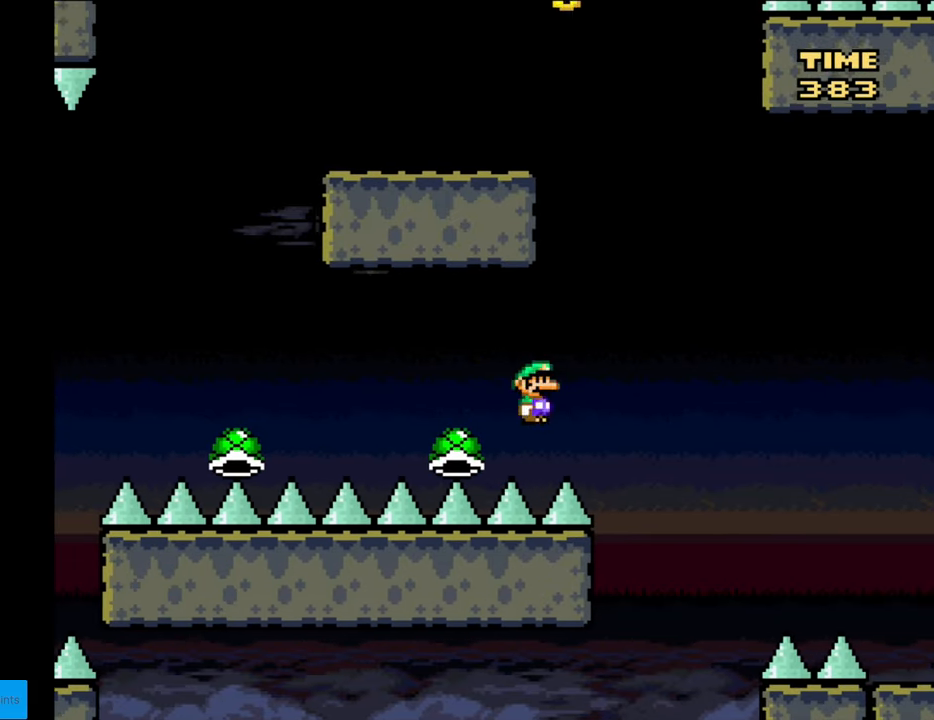
{"buttons": ["A", "X", "DPAD_LEFT"], "events": [[67, "DPAD_RIGHT", "up"], [83, "DPAD_LEFT", "down"]]}
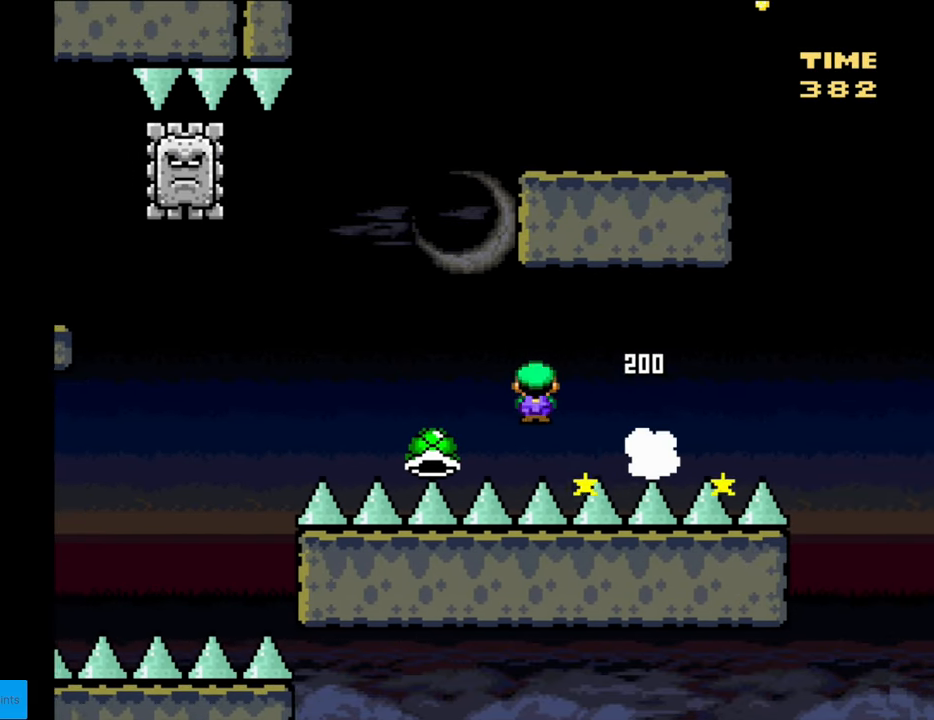
{"buttons": ["A", "X", "DPAD_LEFT"], "events": []}
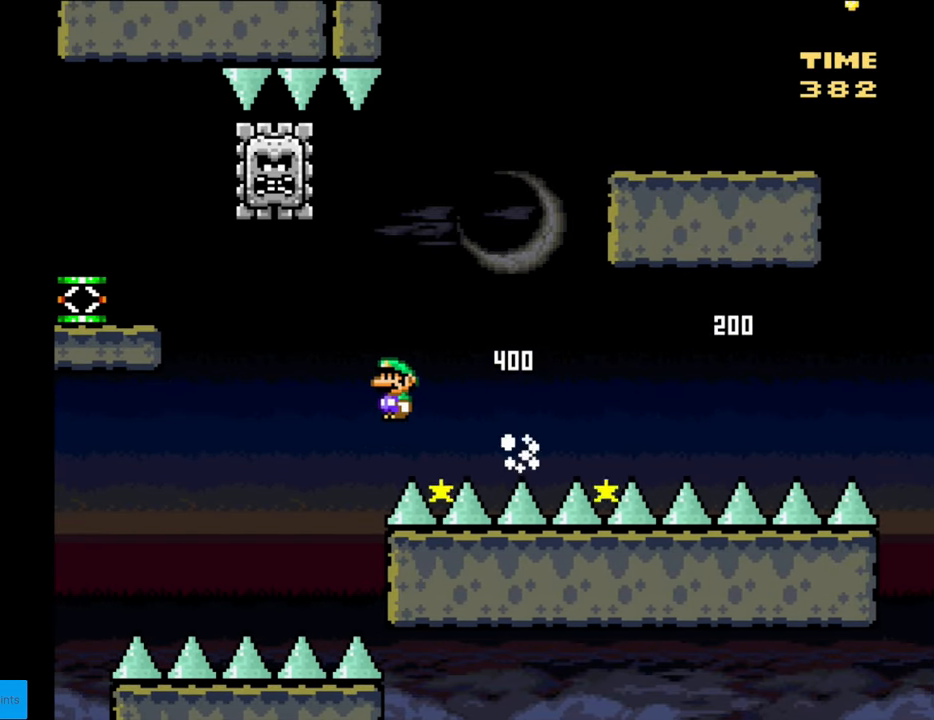
{"buttons": ["A", "X", "DPAD_LEFT"], "events": [[83, "DPAD_LEFT", "up"], [100, "DPAD_RIGHT", "down"], [250, "DPAD_RIGHT", "up"], [450, "DPAD_LEFT", "down"]]}
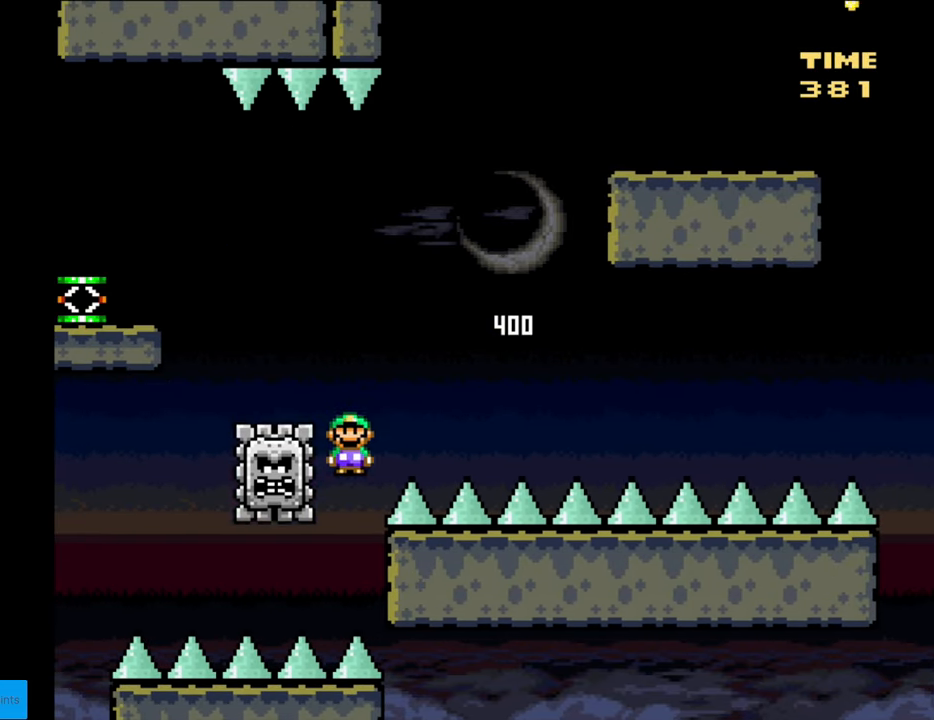
{"buttons": ["A", "X"], "events": [[133, "DPAD_LEFT", "up"], [367, "DPAD_RIGHT", "down"], [483, "DPAD_RIGHT", "up"]]}
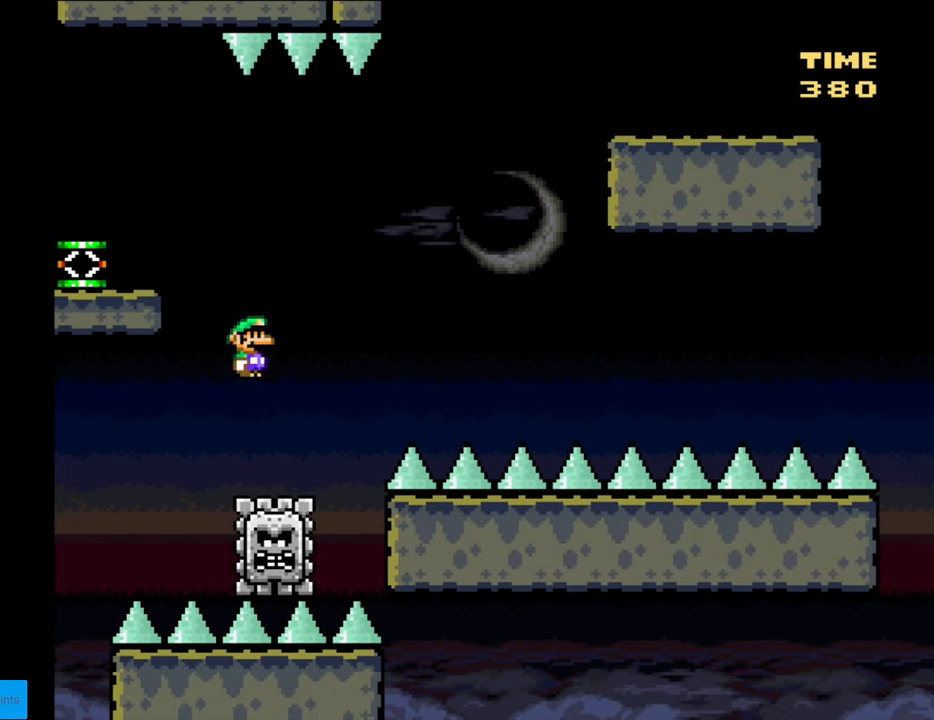
{"buttons": ["Y", "DPAD_LEFT"], "events": [[17, "DPAD_LEFT", "down"], [350, "A", "up"], [350, "Y", "down"], [383, "X", "up"], [467, "DPAD_LEFT", "up"], [467, "DPAD_RIGHT", "down"], [483, "DPAD_LEFT", "down"], [483, "DPAD_RIGHT", "up"]]}
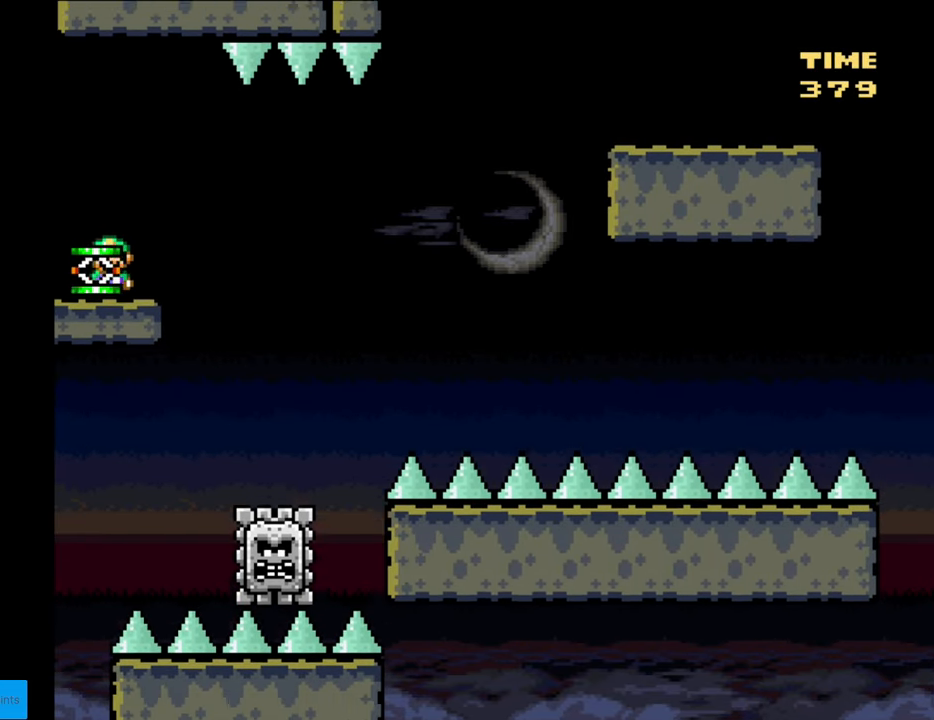
{"buttons": ["Y"], "events": [[133, "DPAD_LEFT", "up"], [417, "DPAD_RIGHT", "down"], [483, "DPAD_RIGHT", "up"]]}
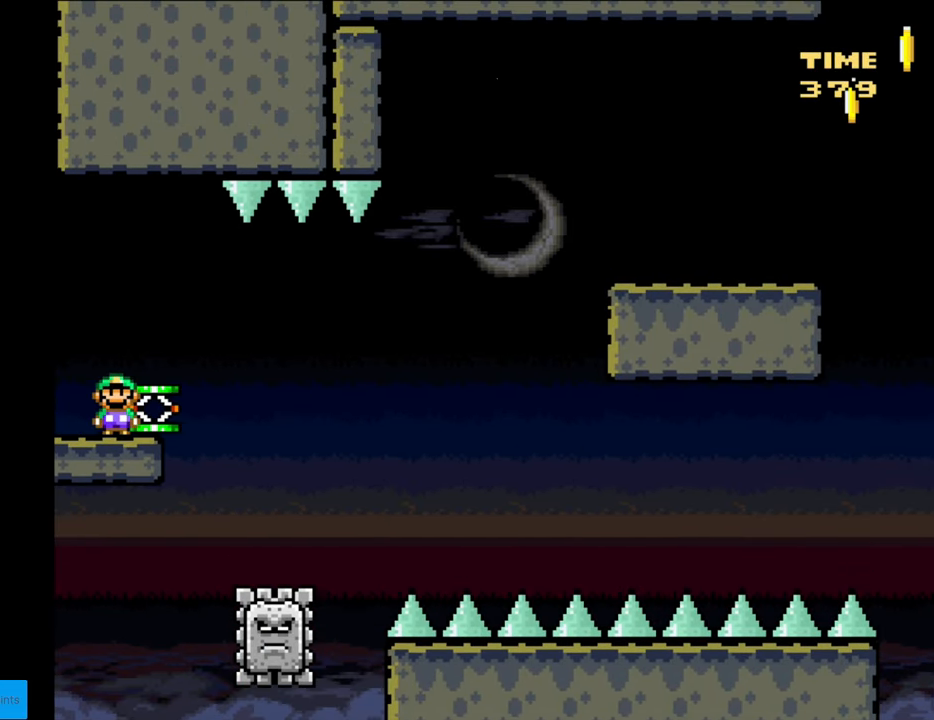
{"buttons": ["Y"], "events": [[433, "DPAD_RIGHT", "down"], [483, "DPAD_RIGHT", "up"]]}
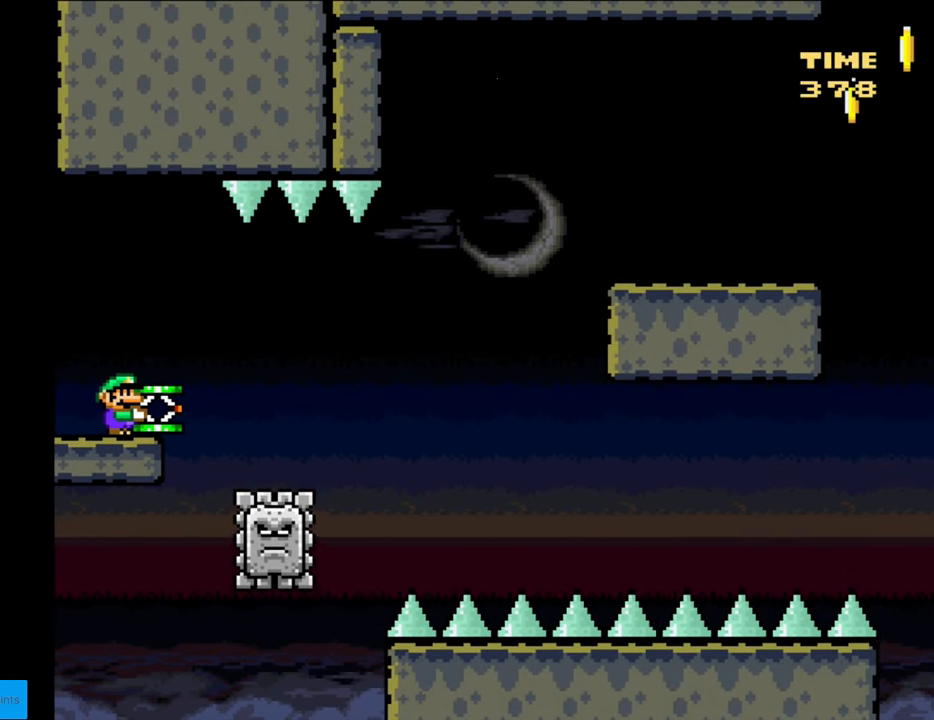
{"buttons": ["Y"], "events": []}